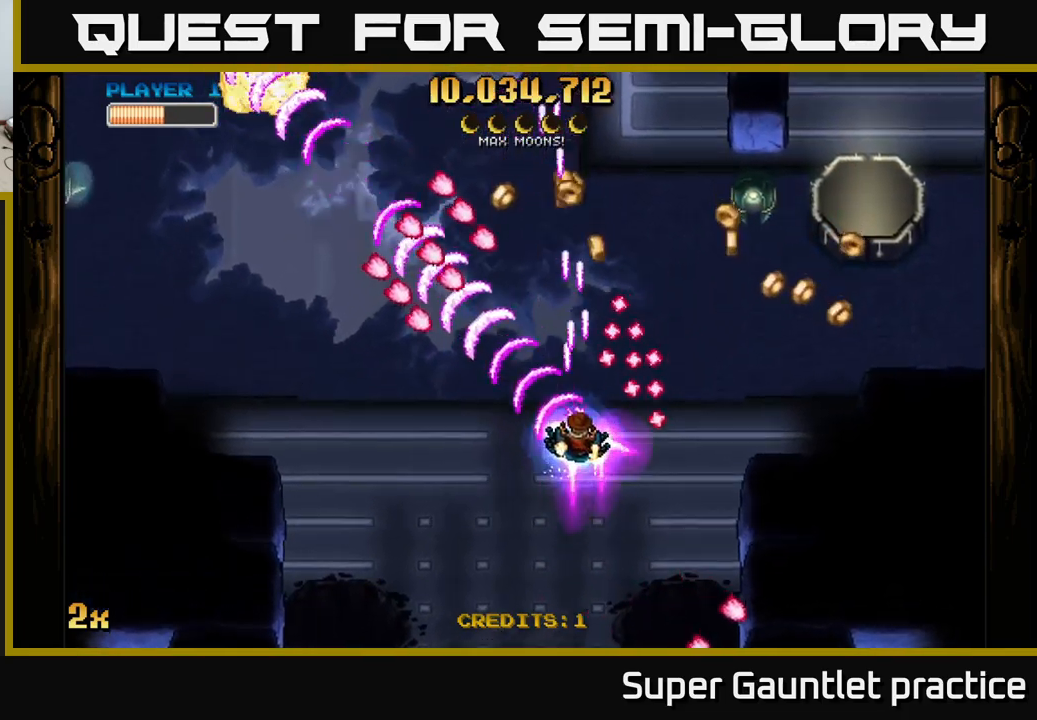
Gameplay with a controller (Xbox layout); each line is a JSON object with the inputs held at the frame after it. "events" lists button and stick changes between this image and that frame as [ms after this image, input, new state], when the widget could be followed in between. Not read: right_stick.
{"buttons": ["A"], "left_stick": "down", "events": []}
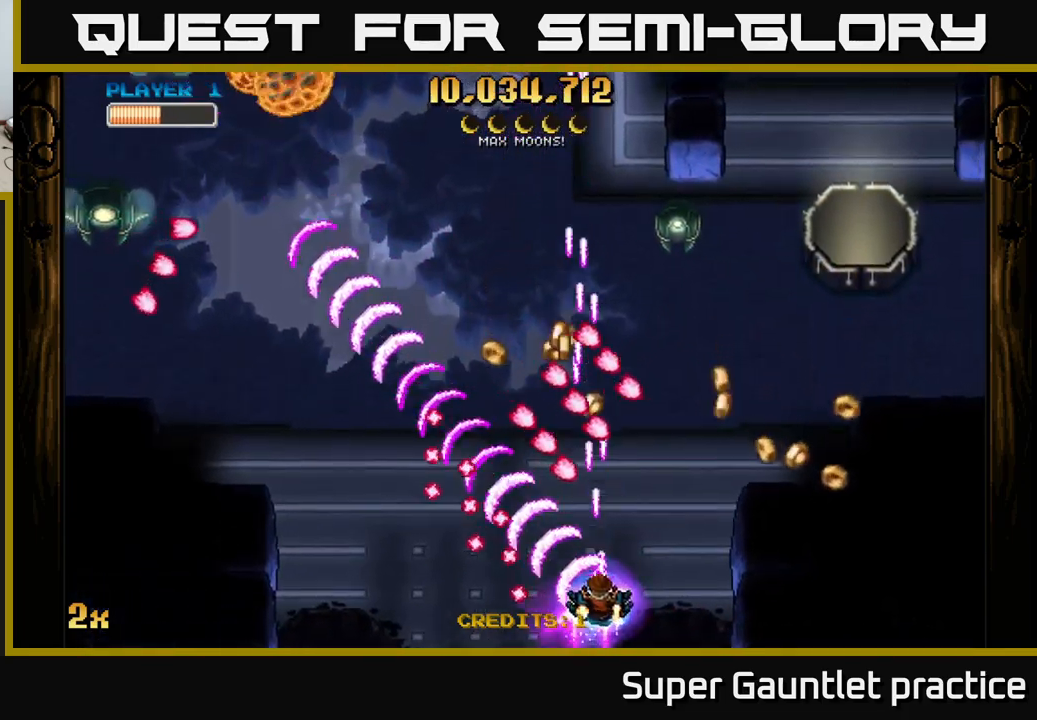
{"buttons": ["A"], "left_stick": "up-right", "events": [[117, "left_stick", "left"], [217, "X", "down"], [233, "left_stick", "up-right"], [400, "X", "up"]]}
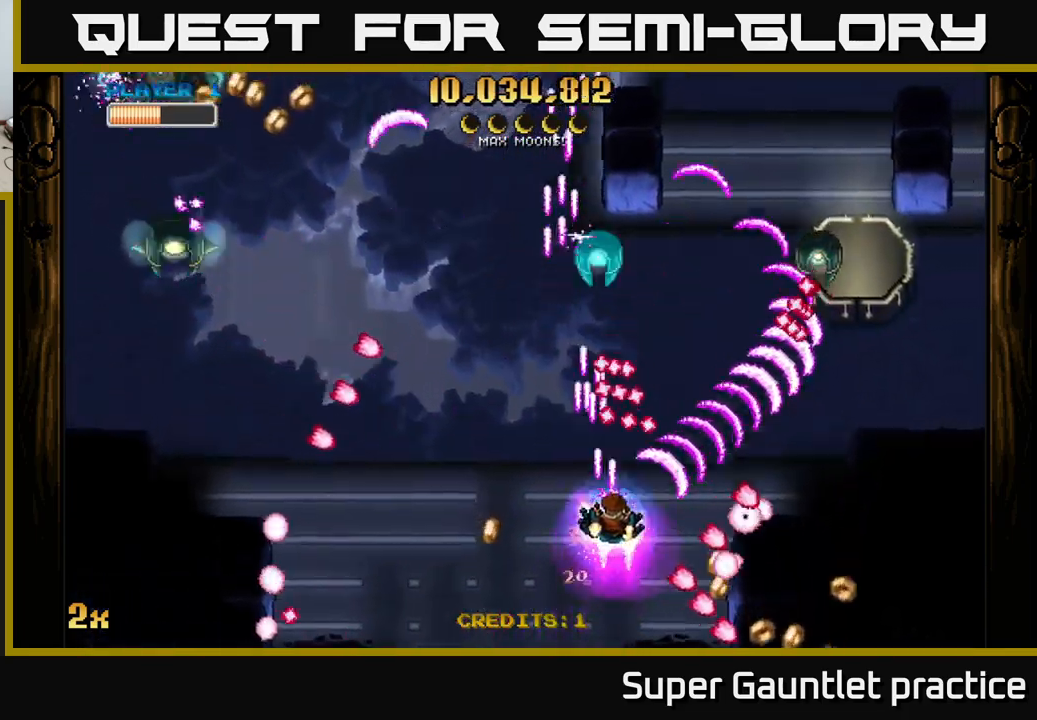
{"buttons": ["A"], "left_stick": "up-right", "events": [[33, "left_stick", "right"], [450, "left_stick", "up-right"]]}
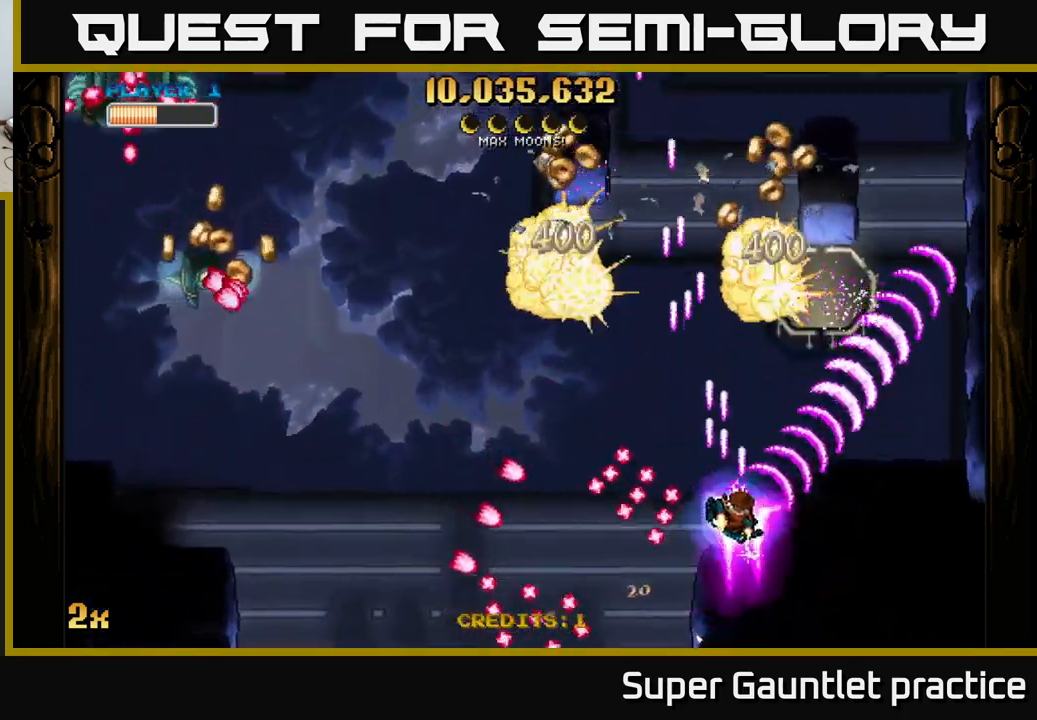
{"buttons": ["A"], "left_stick": "right", "events": [[433, "left_stick", "right"]]}
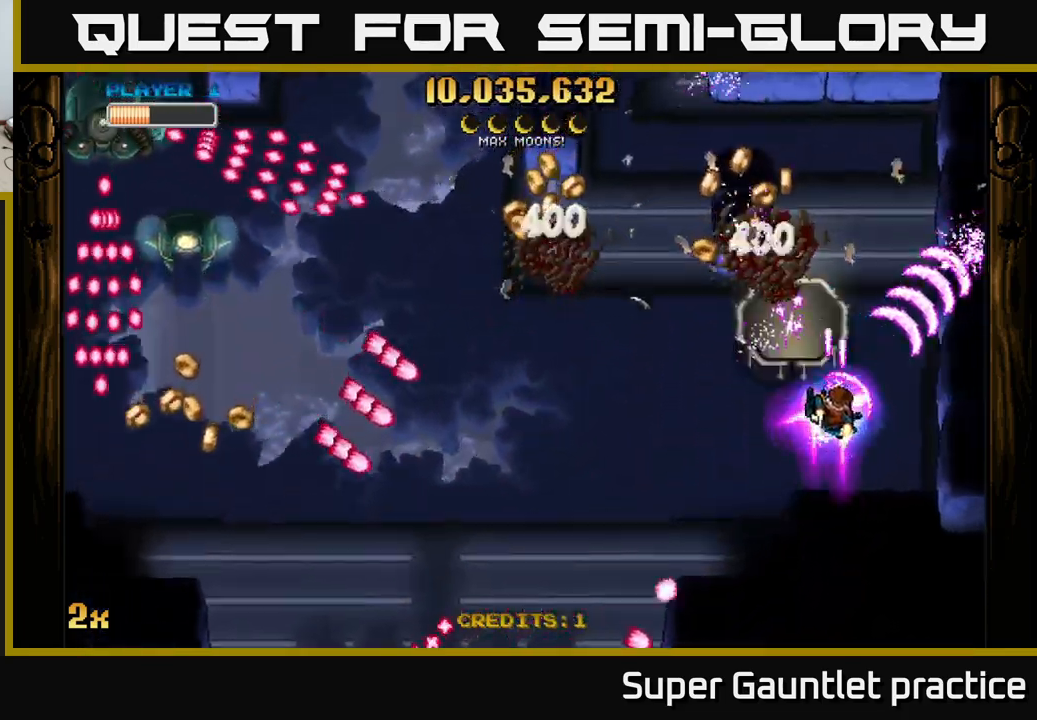
{"buttons": ["A"], "left_stick": "up-left", "events": [[150, "left_stick", "left"], [200, "X", "down"], [283, "X", "up"], [283, "left_stick", "down-right"], [333, "left_stick", "up-right"], [417, "left_stick", "up-left"]]}
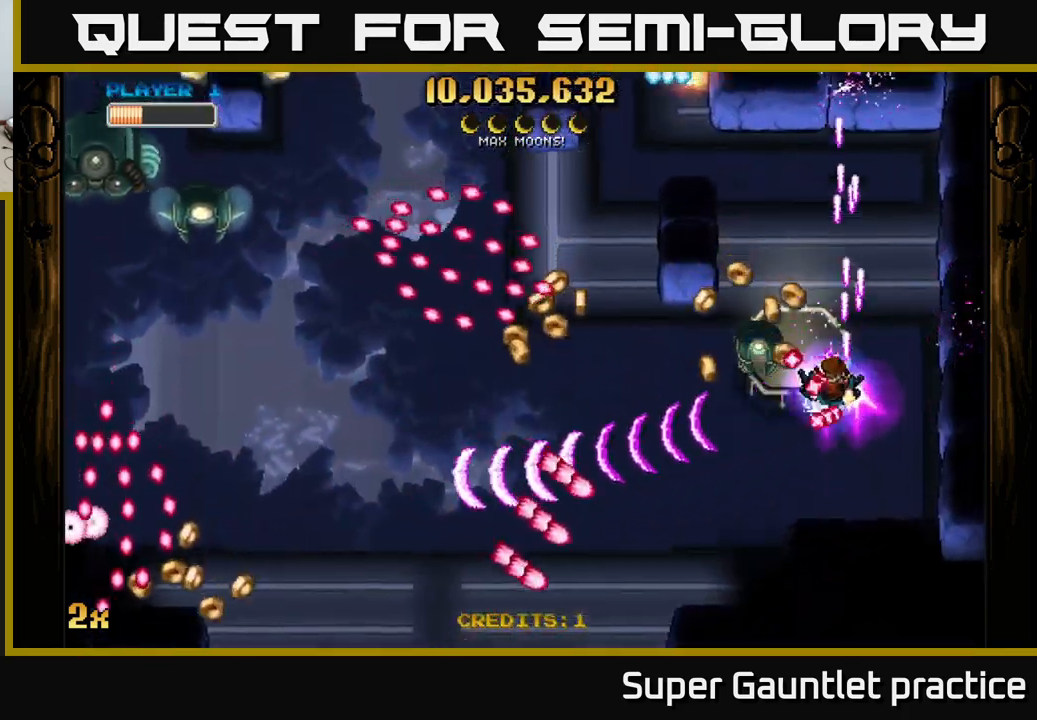
{"buttons": [], "left_stick": "center", "events": [[100, "left_stick", "right"], [417, "left_stick", "center"], [433, "A", "up"]]}
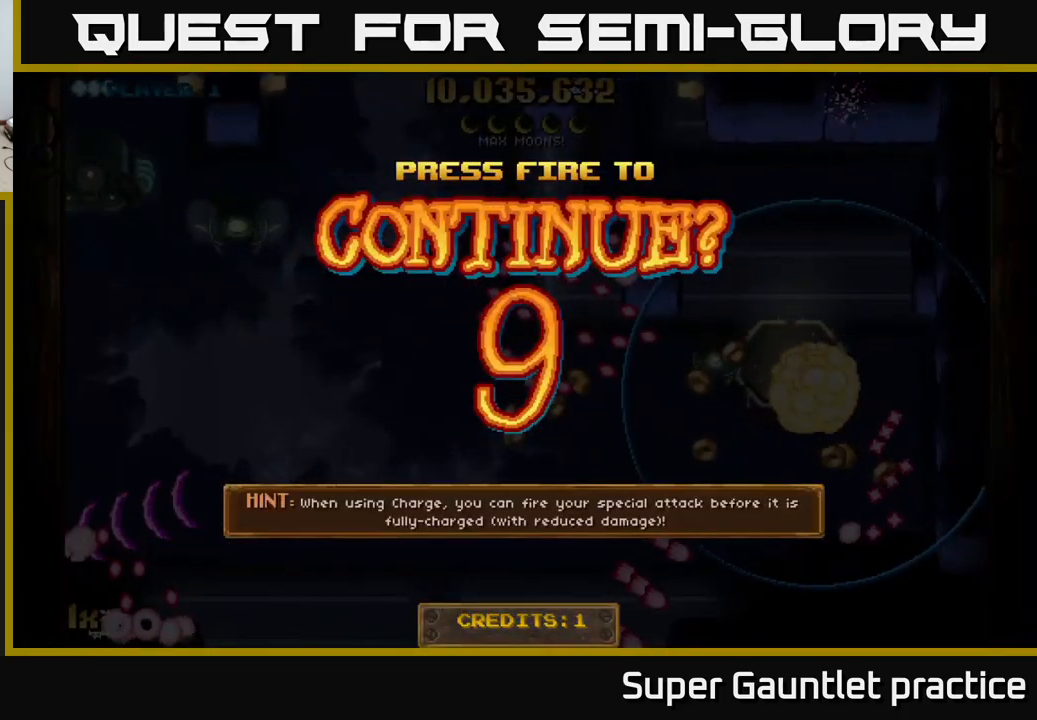
{"buttons": ["A"], "left_stick": "right", "events": [[67, "A", "down"], [117, "left_stick", "down-right"], [167, "A", "up"], [167, "left_stick", "center"], [283, "A", "down"], [367, "A", "up"], [367, "left_stick", "right"], [433, "A", "down"]]}
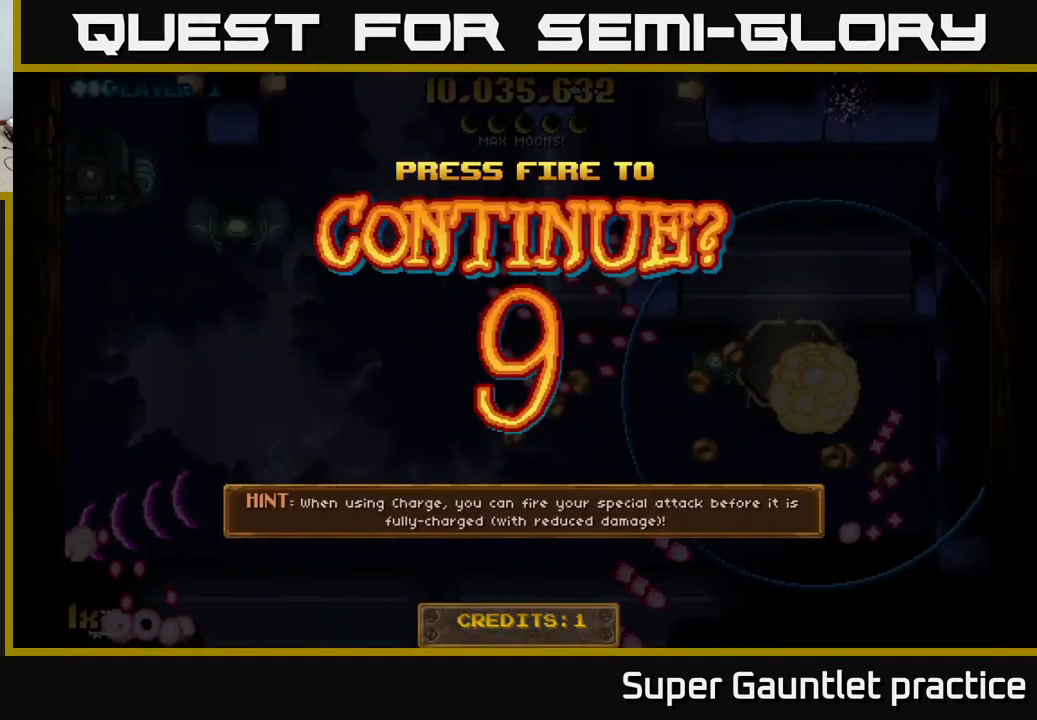
{"buttons": ["A"], "left_stick": "right", "events": [[17, "A", "up"], [50, "left_stick", "up-right"], [100, "A", "down"], [200, "A", "up"], [217, "left_stick", "right"], [283, "A", "down"]]}
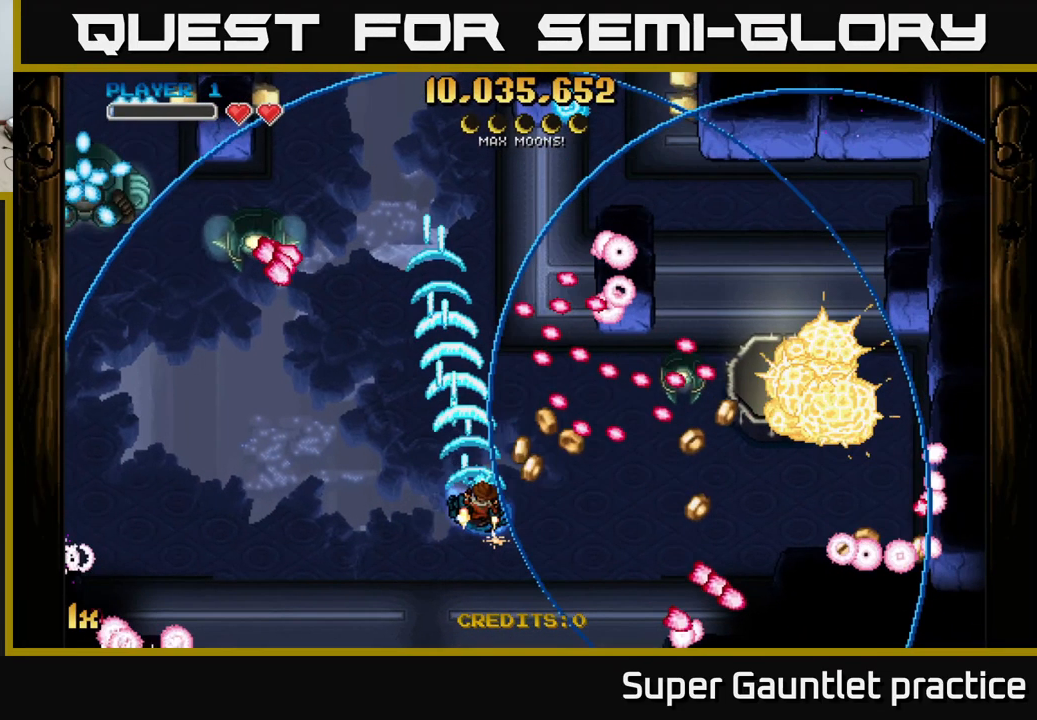
{"buttons": ["A"], "left_stick": "right", "events": [[166, "left_stick", "down-right"], [349, "left_stick", "right"]]}
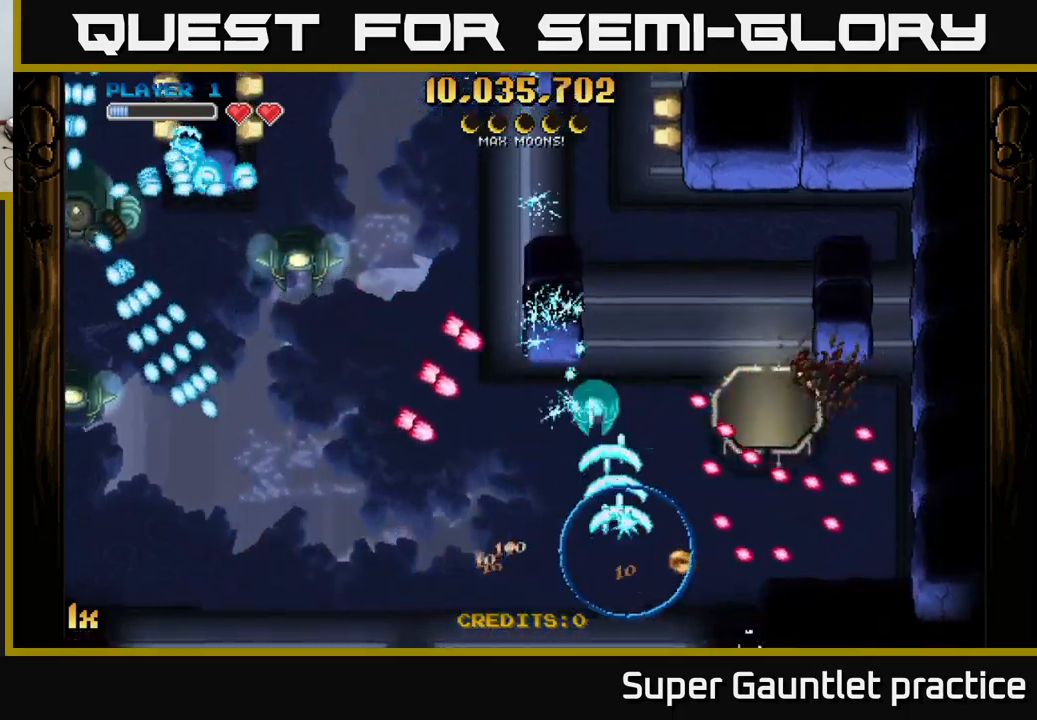
{"buttons": ["A"], "left_stick": "up", "events": [[483, "left_stick", "up"]]}
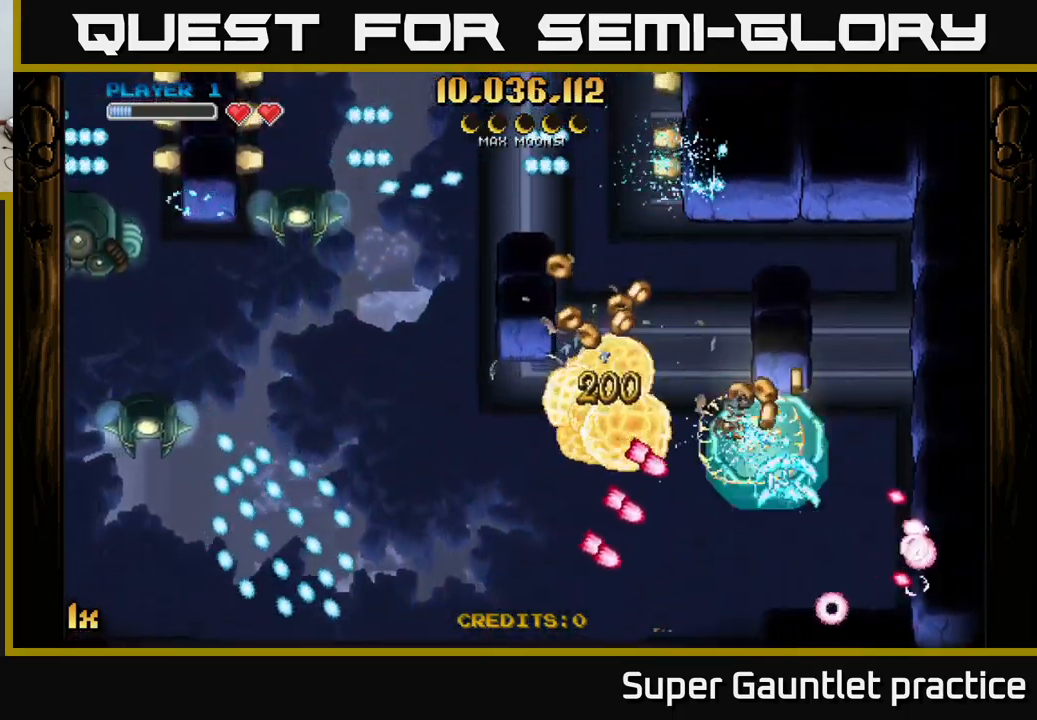
{"buttons": ["A"], "left_stick": "up", "events": []}
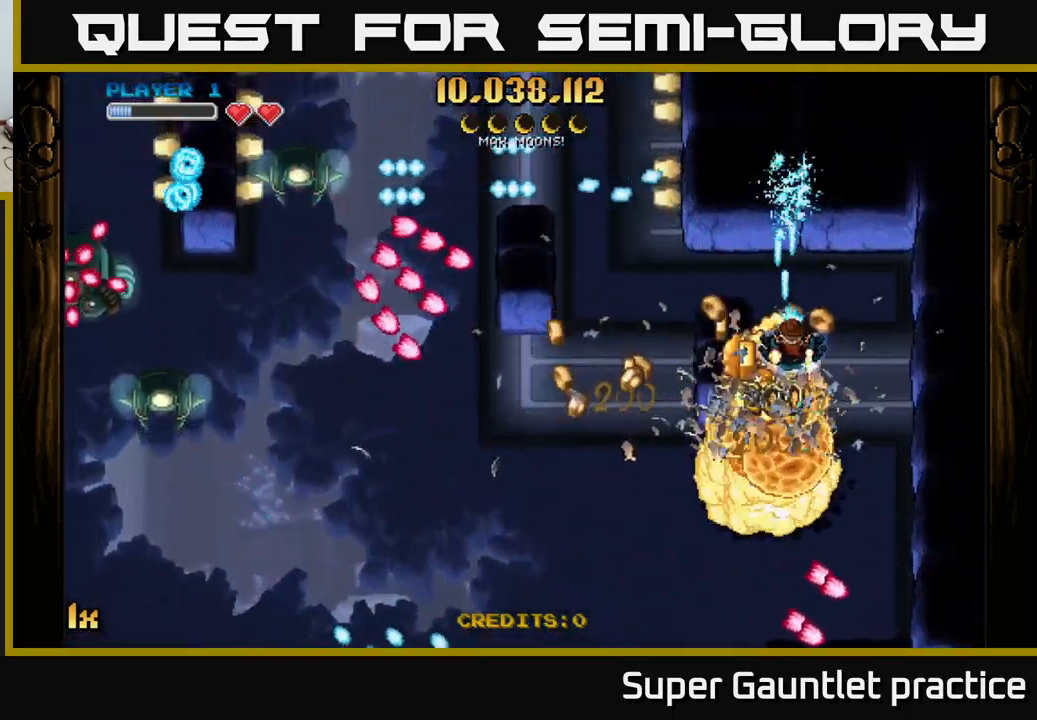
{"buttons": ["A"], "left_stick": "down-left", "events": [[83, "left_stick", "down-left"], [317, "left_stick", "up-left"], [500, "left_stick", "down-left"]]}
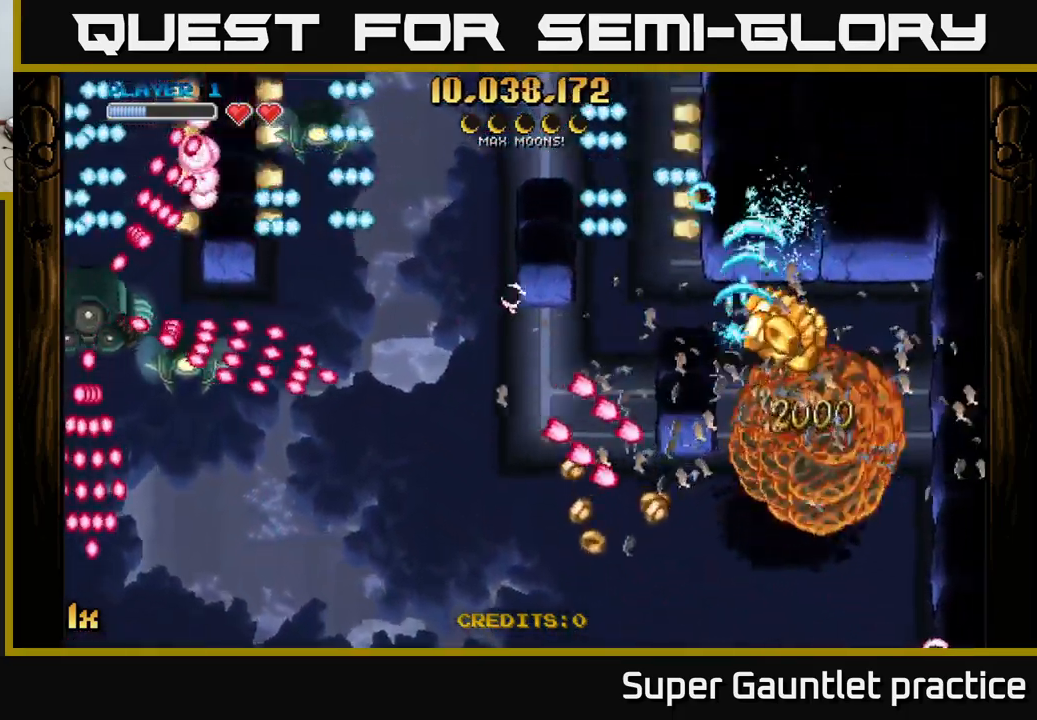
{"buttons": ["A"], "left_stick": "down-left", "events": [[183, "left_stick", "down"], [317, "left_stick", "down-left"]]}
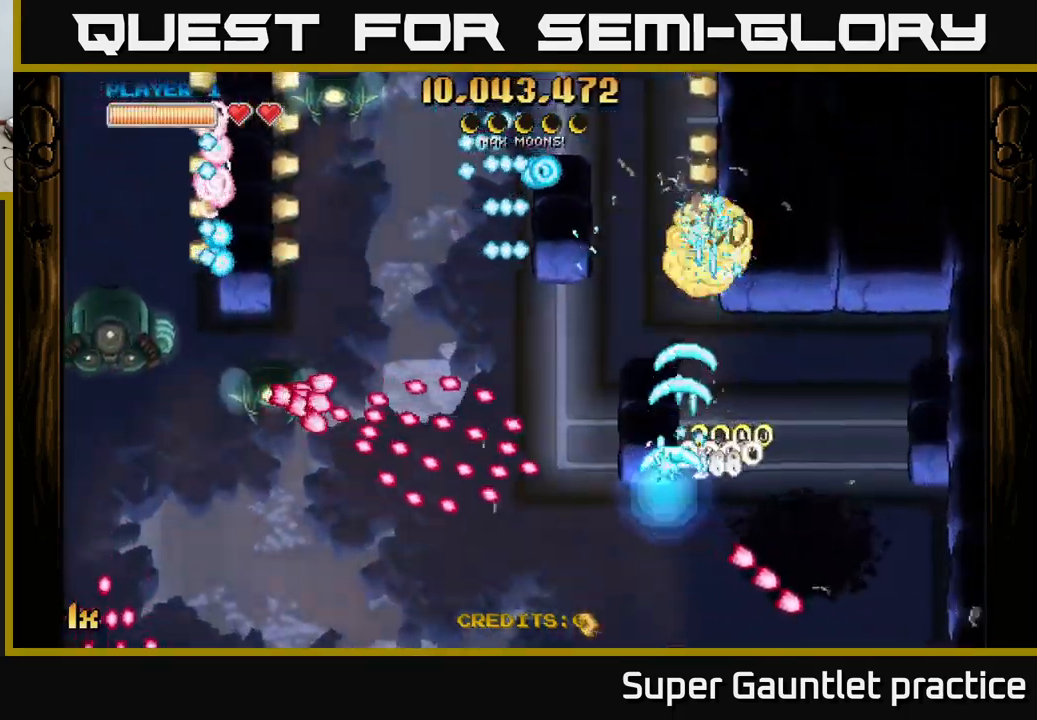
{"buttons": ["A"], "left_stick": "left", "events": [[50, "L1", "down"], [67, "left_stick", "left"], [117, "X", "down"], [183, "L1", "up"], [233, "X", "up"]]}
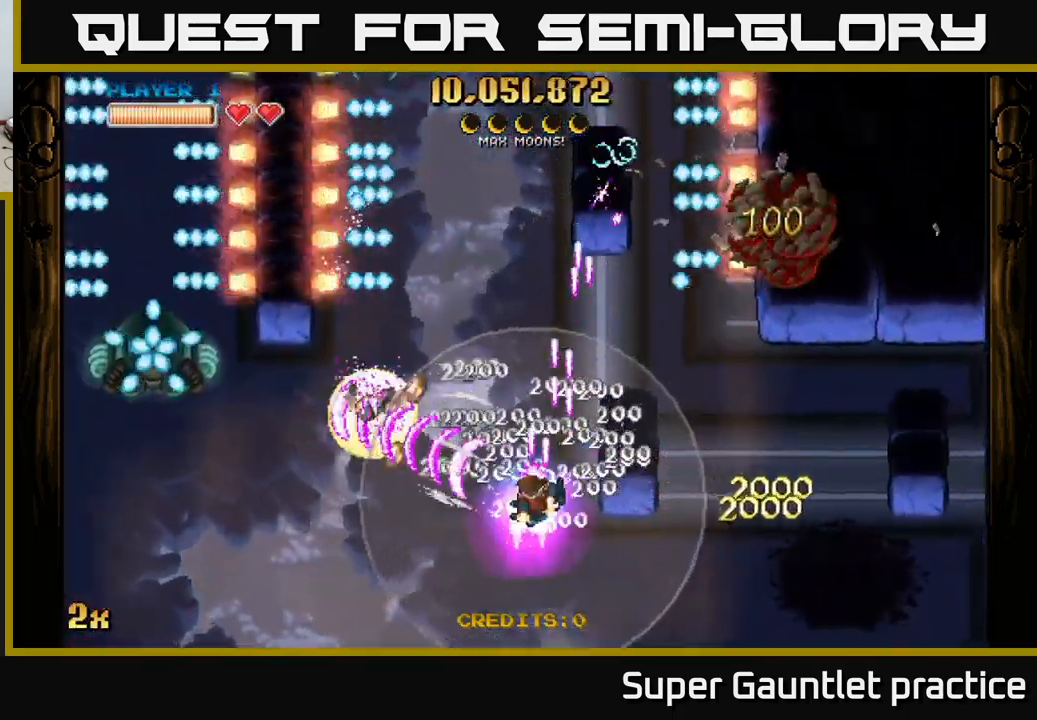
{"buttons": ["A"], "left_stick": "left", "events": [[117, "left_stick", "up-left"], [350, "left_stick", "left"]]}
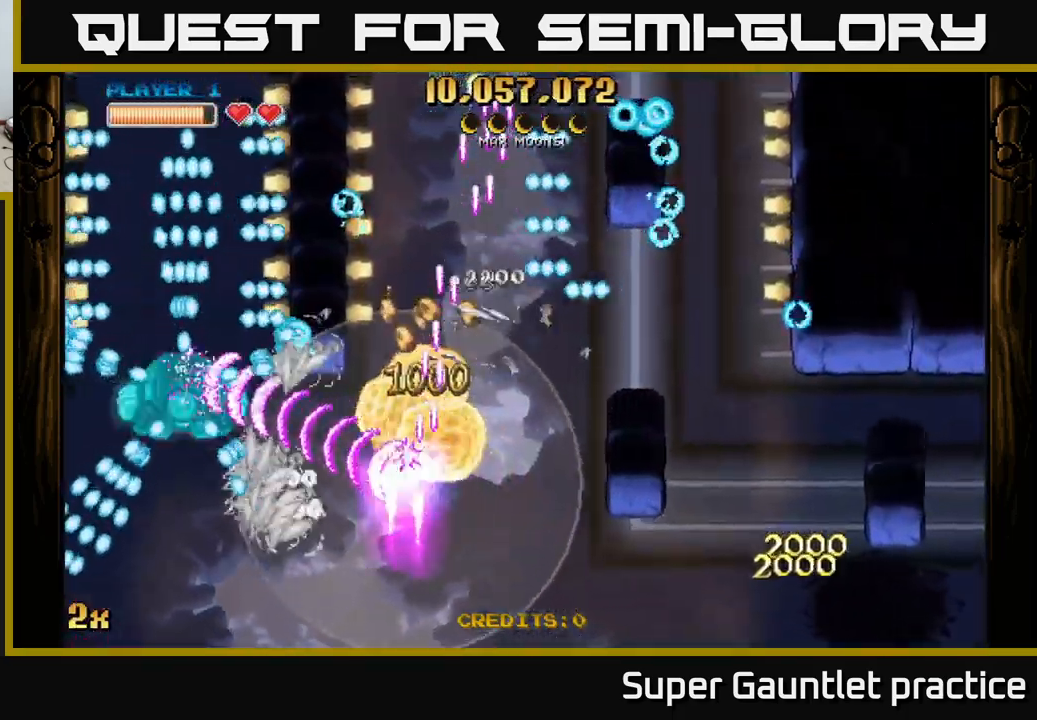
{"buttons": ["A"], "left_stick": "down-right", "events": [[200, "left_stick", "center"], [317, "left_stick", "down"], [467, "left_stick", "down-right"]]}
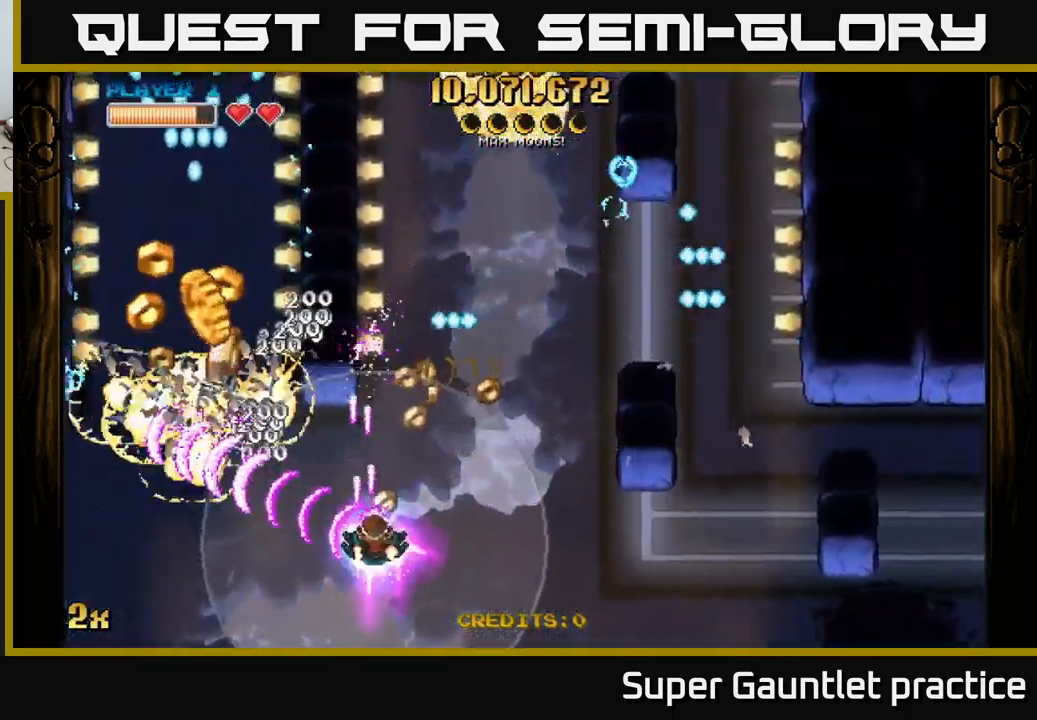
{"buttons": ["A"], "left_stick": "up", "events": [[133, "left_stick", "center"], [183, "left_stick", "up"], [217, "X", "down"], [417, "X", "up"]]}
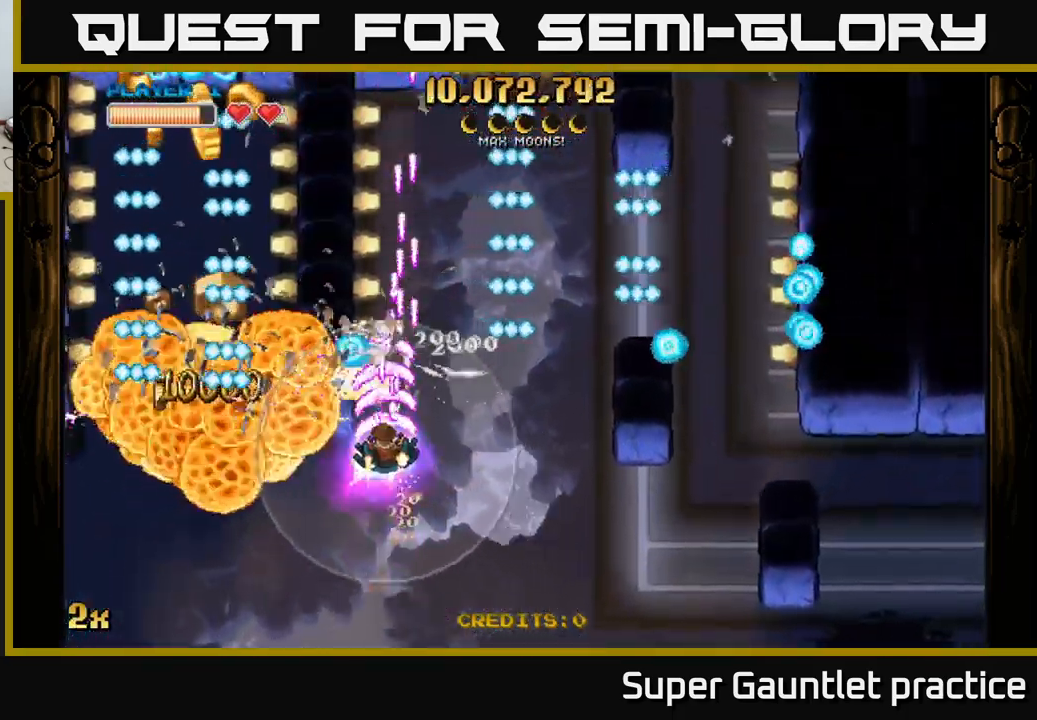
{"buttons": ["A"], "left_stick": "center", "events": [[17, "left_stick", "center"], [67, "left_stick", "down"], [283, "left_stick", "center"]]}
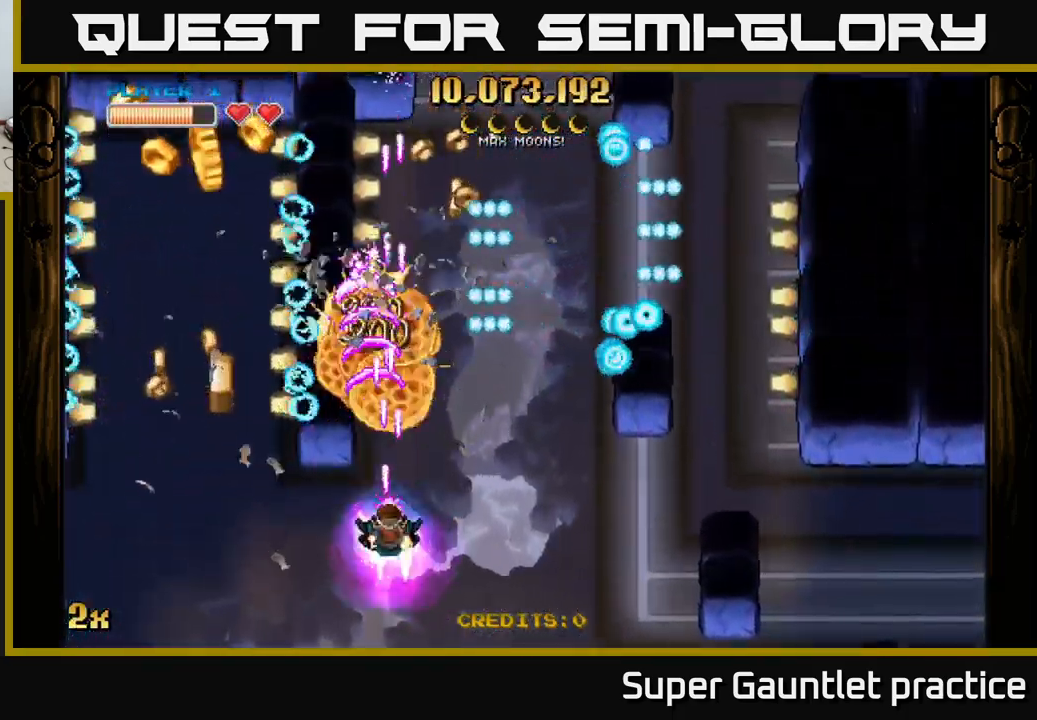
{"buttons": ["A"], "left_stick": "down-left", "events": [[367, "left_stick", "down"], [467, "left_stick", "down-left"]]}
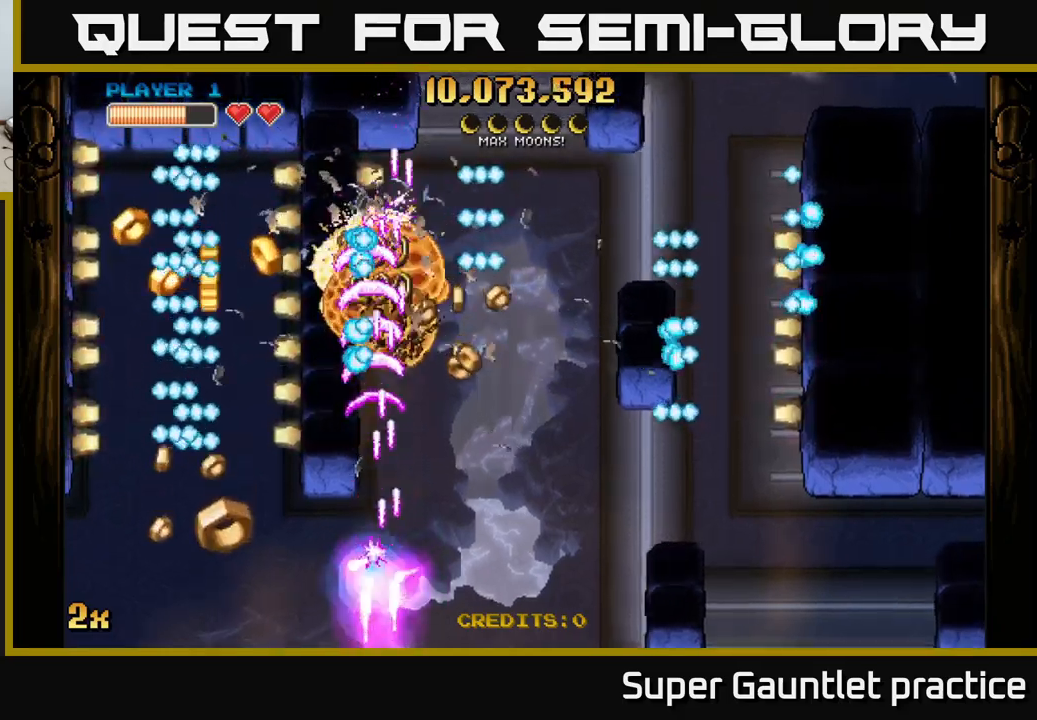
{"buttons": ["A"], "left_stick": "center", "events": [[50, "left_stick", "left"], [334, "left_stick", "up"], [500, "left_stick", "center"]]}
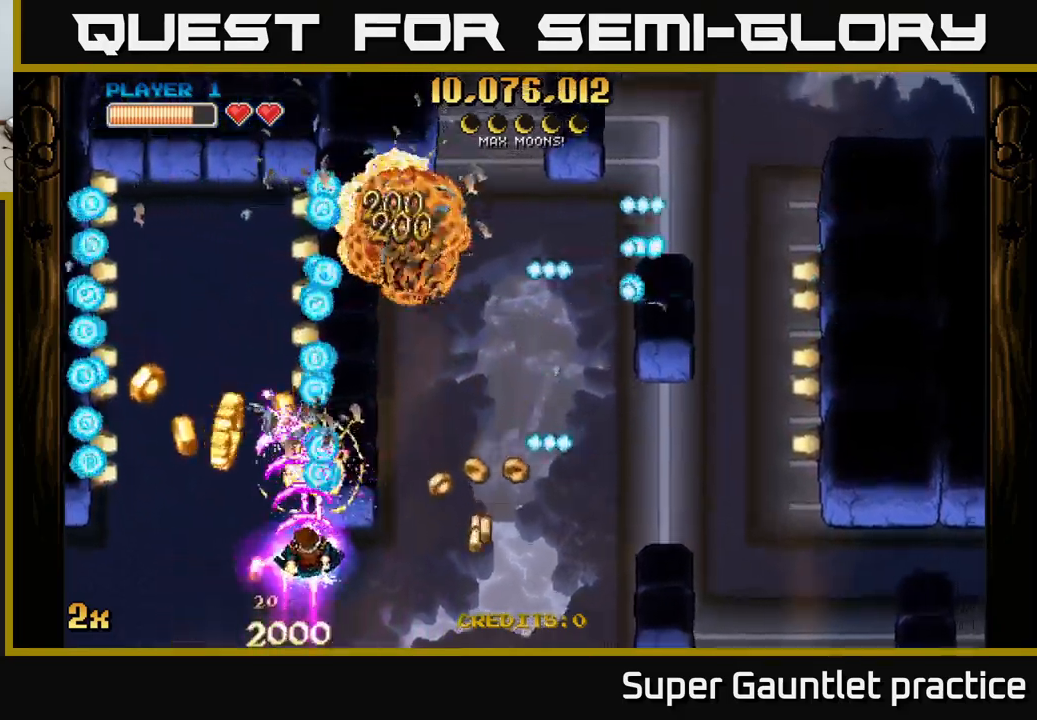
{"buttons": ["A"], "left_stick": "down-right", "events": [[150, "left_stick", "down-left"], [234, "left_stick", "center"], [467, "left_stick", "down-right"]]}
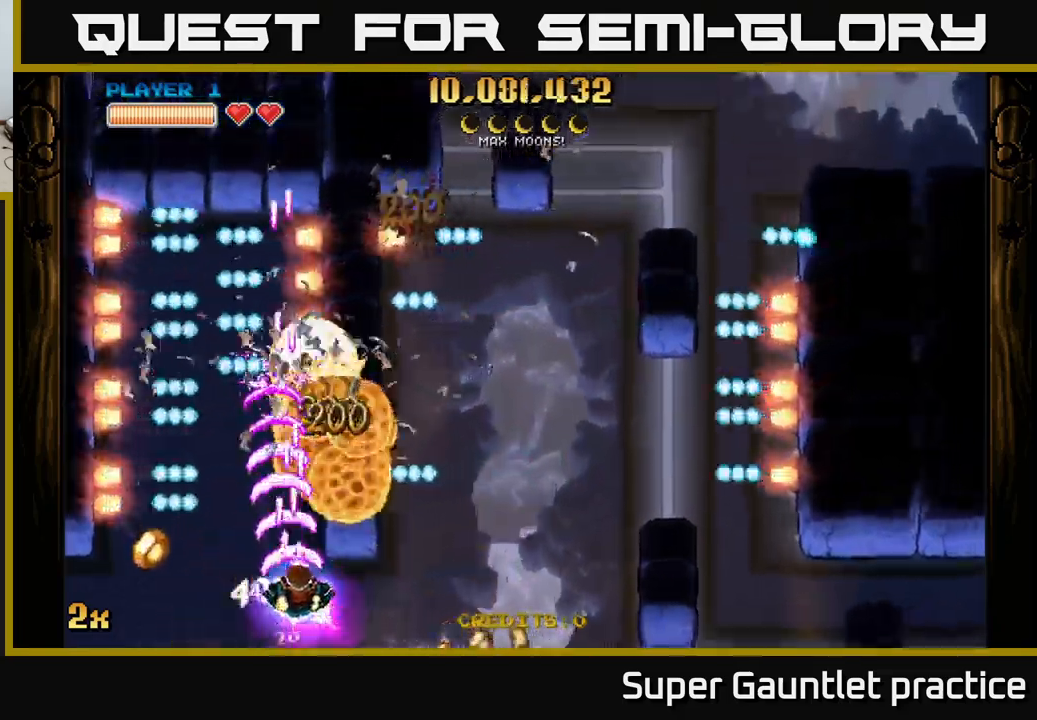
{"buttons": ["A"], "left_stick": "center", "events": [[84, "left_stick", "center"], [200, "left_stick", "down"], [317, "left_stick", "center"]]}
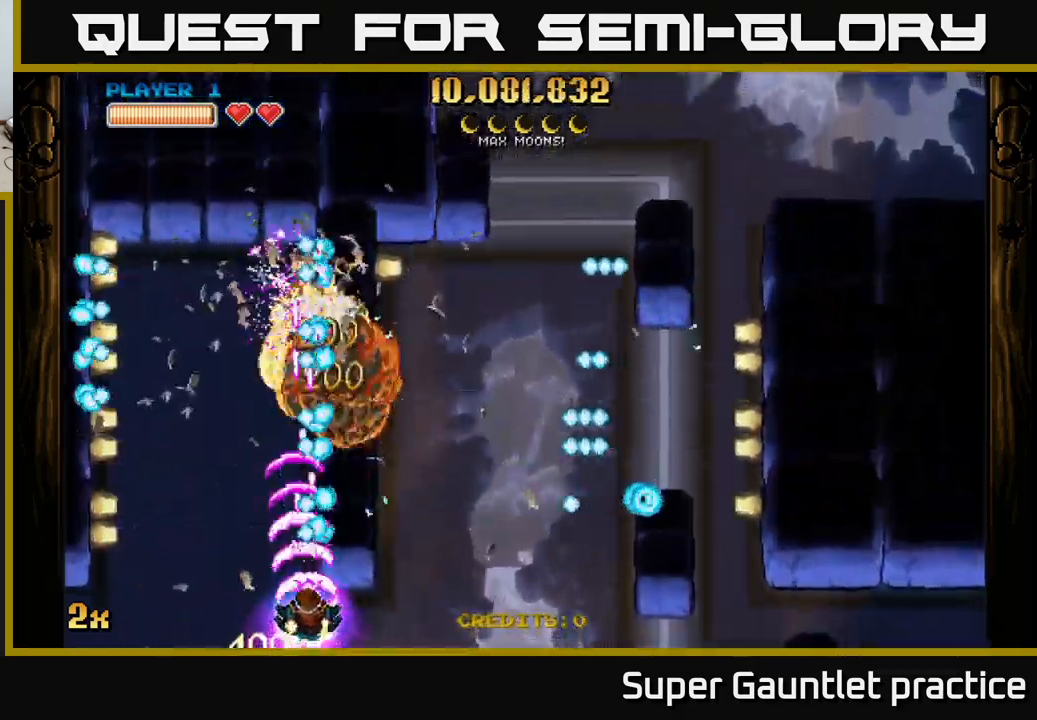
{"buttons": ["A"], "left_stick": "left", "events": [[84, "left_stick", "left"]]}
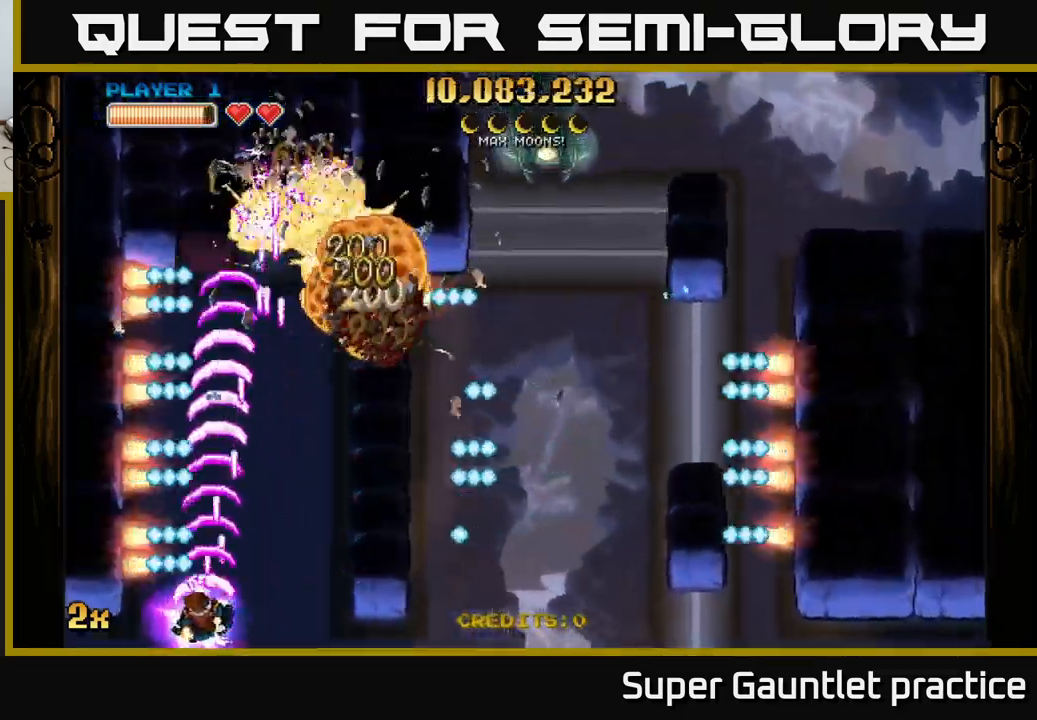
{"buttons": ["A"], "left_stick": "center", "events": [[184, "left_stick", "center"]]}
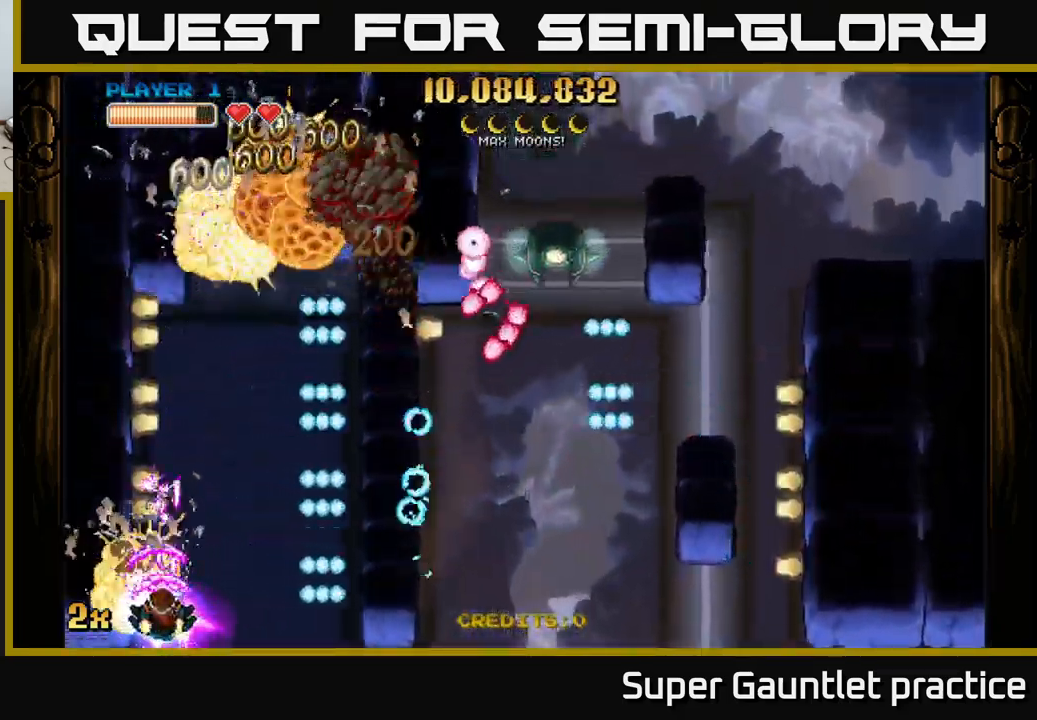
{"buttons": ["A"], "left_stick": "center", "events": []}
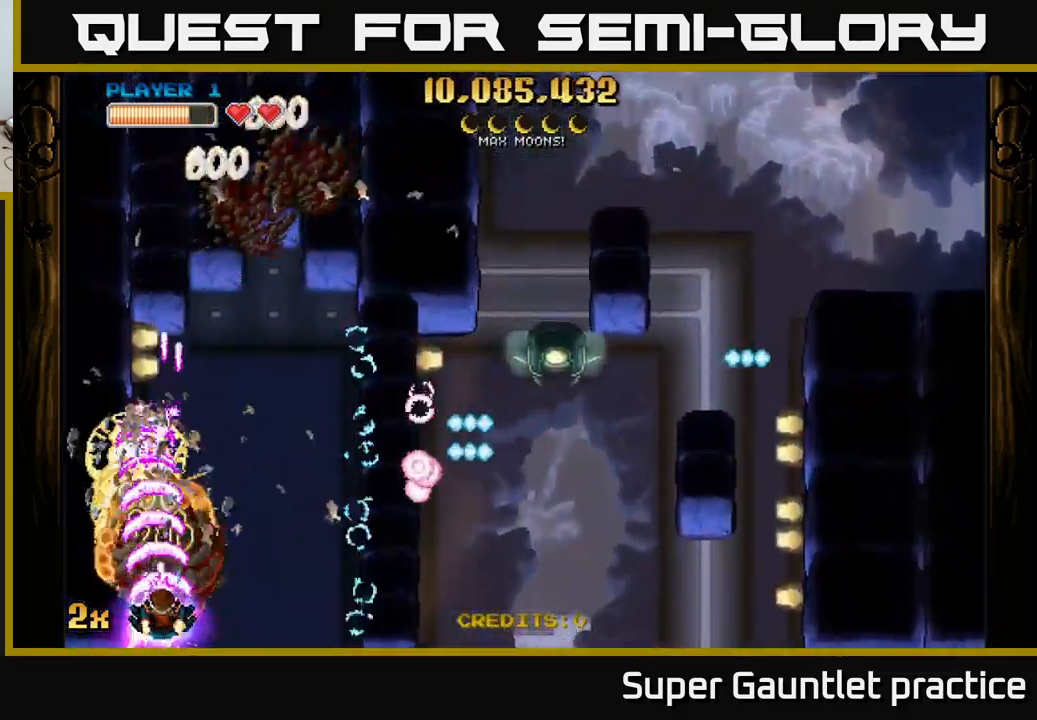
{"buttons": ["A"], "left_stick": "center", "events": []}
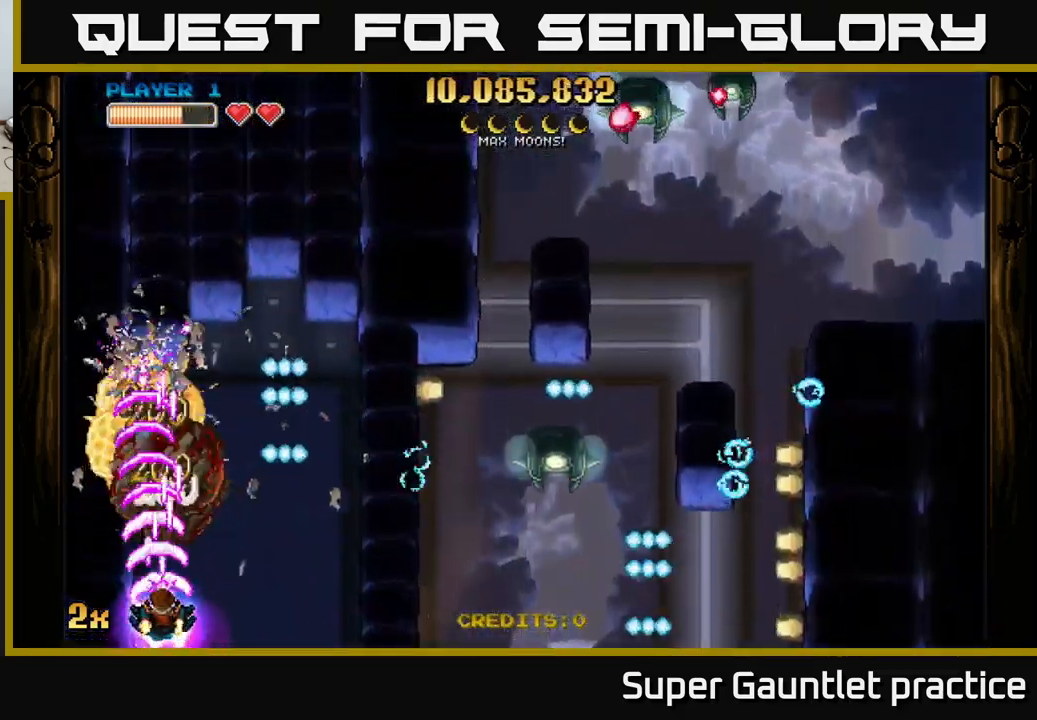
{"buttons": ["A"], "left_stick": "up-right", "events": [[100, "left_stick", "up"], [350, "left_stick", "up-right"]]}
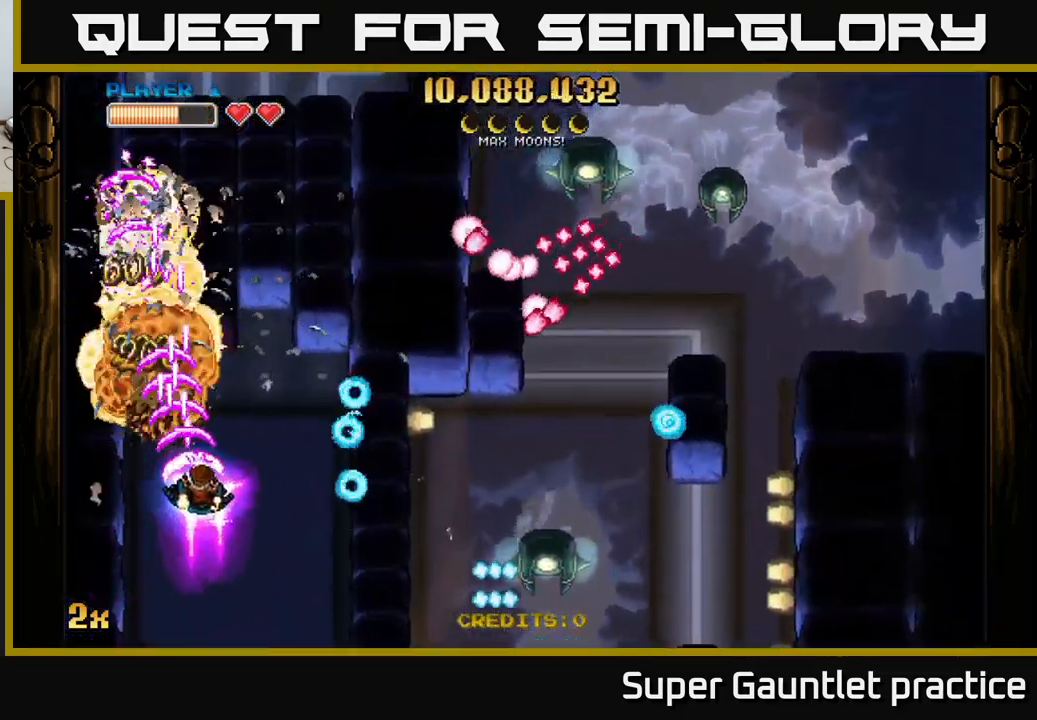
{"buttons": ["A"], "left_stick": "right", "events": [[217, "left_stick", "right"]]}
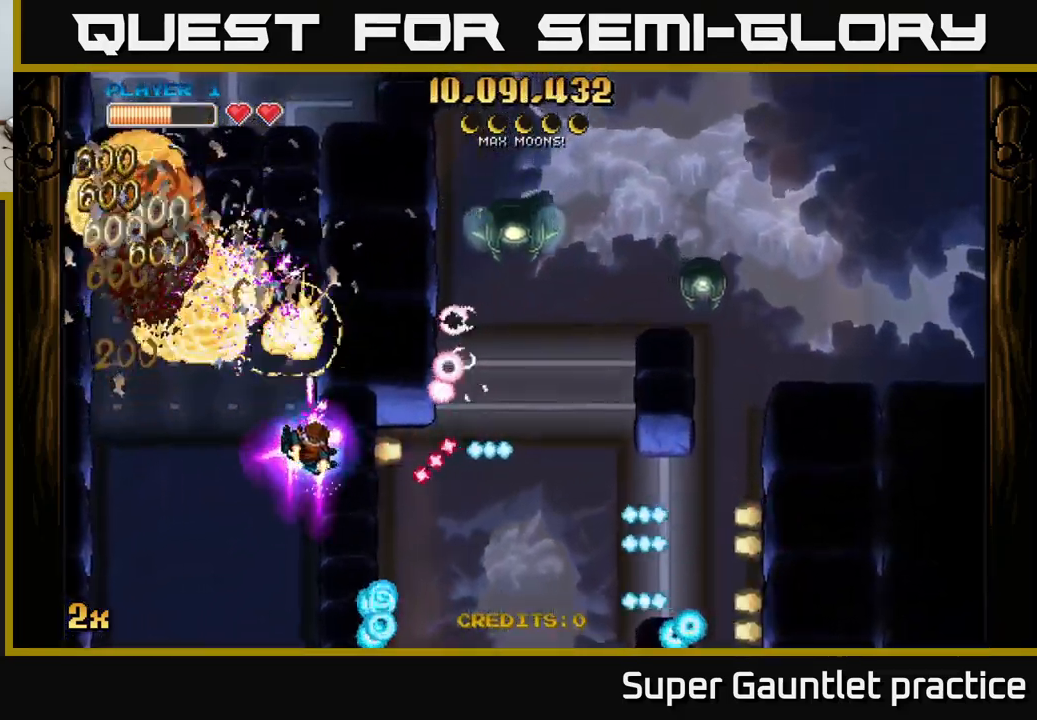
{"buttons": ["A"], "left_stick": "right", "events": [[50, "left_stick", "left"], [351, "left_stick", "down"], [401, "left_stick", "right"]]}